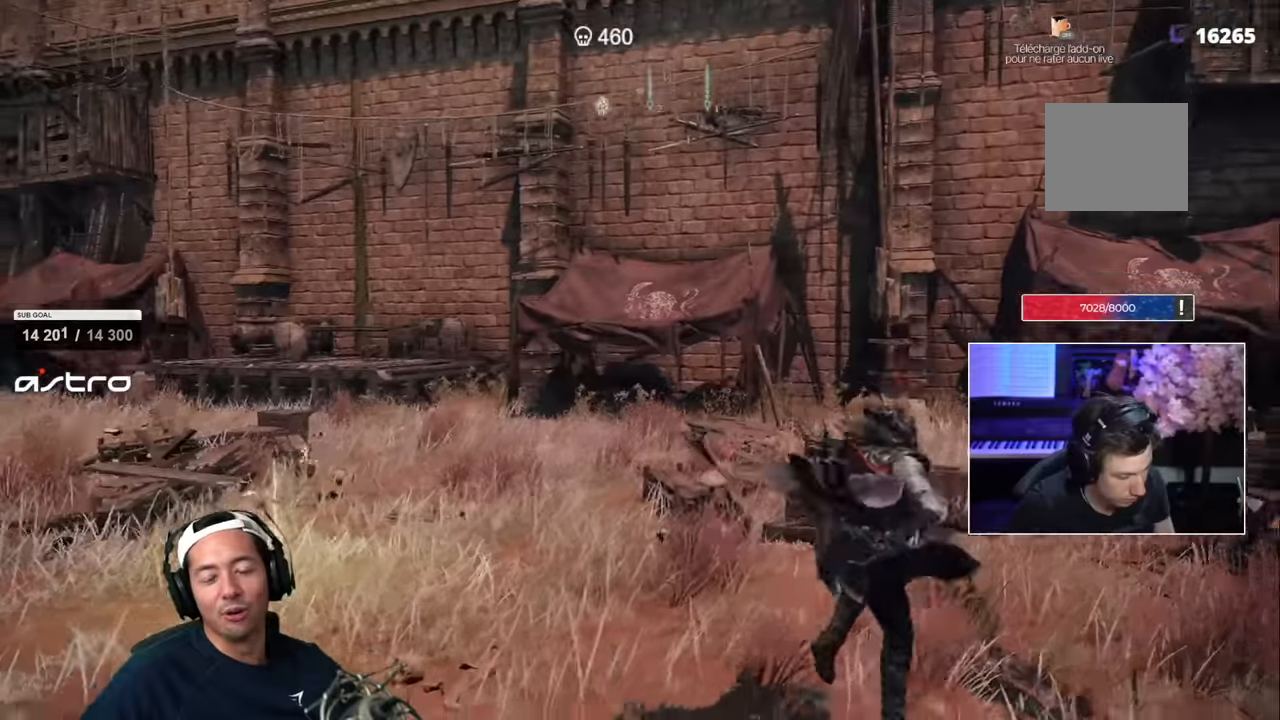
Gameplay with a controller (PlayStation layout); each line is a JSON object with the inputs held at the frame after it. "events" lists button and stick changes between this image and that frame as [ms after this image, input, new state], when the widget could be followed in between.
{"buttons": [], "left_stick": "up-left", "right_stick": "left"}
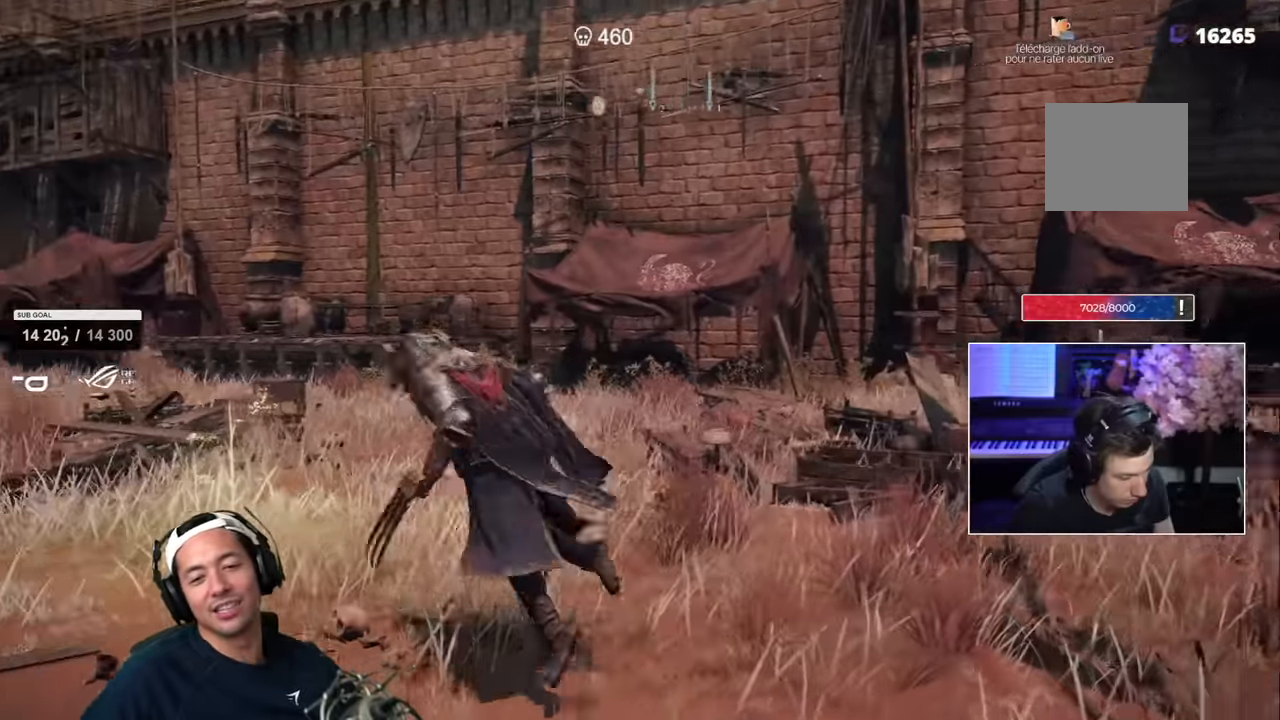
{"buttons": [], "left_stick": "up-left", "right_stick": "center", "events": [[50, "CIRCLE", "down"], [100, "CIRCLE", "up"], [167, "CIRCLE", "down"], [284, "CIRCLE", "up"], [334, "CIRCLE", "down"], [400, "right_stick", "center"], [484, "CIRCLE", "up"]]}
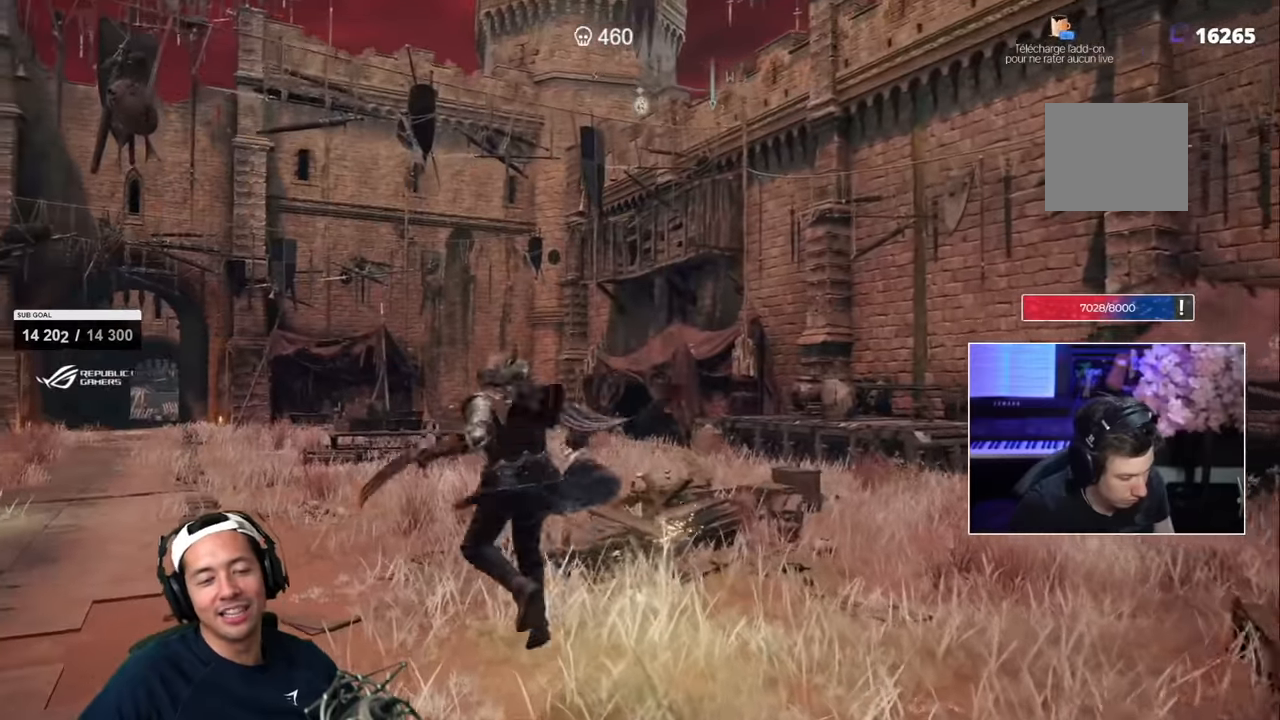
{"buttons": ["SQUARE"], "left_stick": "down-left", "right_stick": "center", "events": [[17, "R2", "down"], [67, "CIRCLE", "down"], [67, "R2", "up"], [67, "left_stick", "left"], [134, "CIRCLE", "up"], [184, "SQUARE", "down"], [267, "left_stick", "down-left"]]}
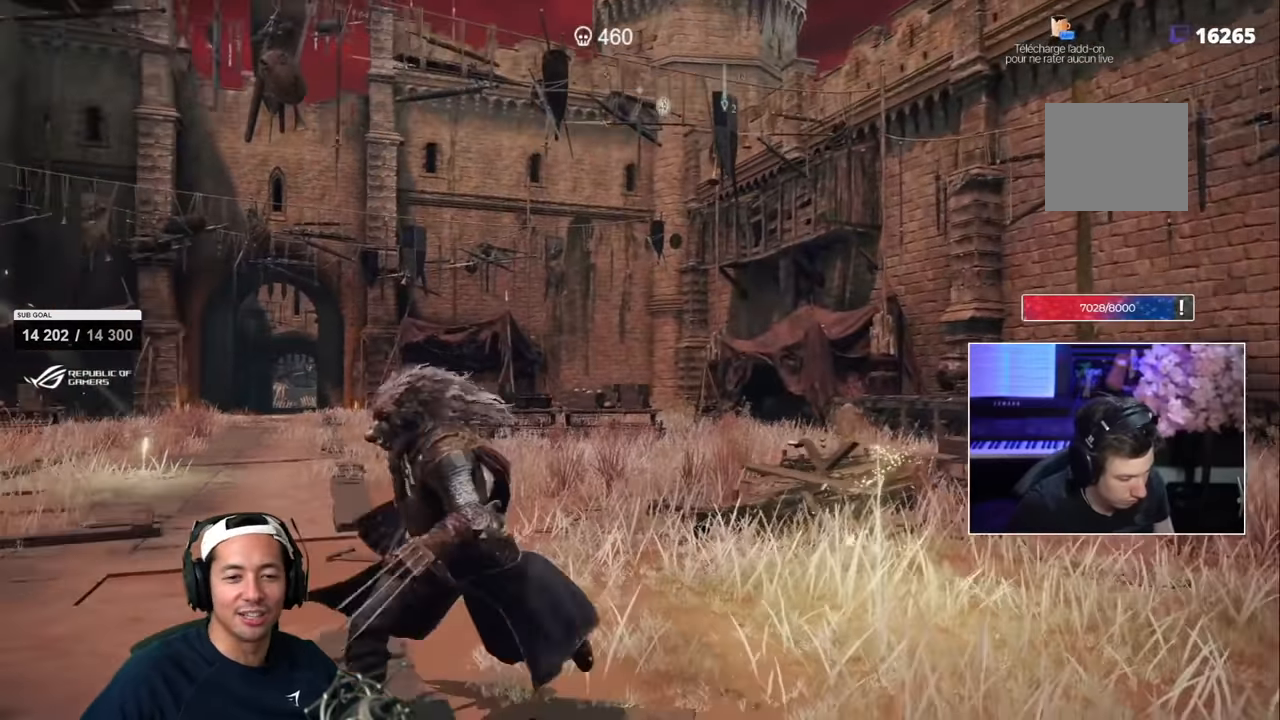
{"buttons": ["SQUARE"], "left_stick": "up", "right_stick": "center", "events": [[134, "left_stick", "up-left"], [200, "left_stick", "up"]]}
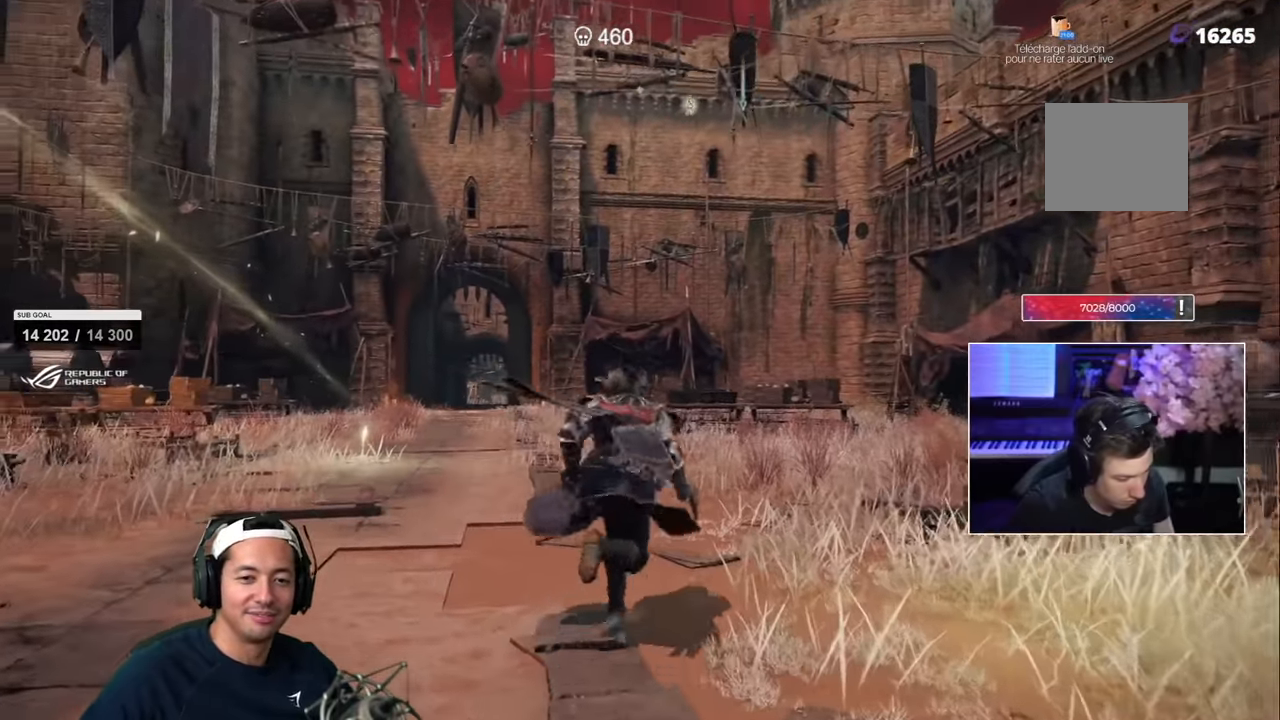
{"buttons": ["SQUARE"], "left_stick": "left", "right_stick": "center", "events": [[234, "left_stick", "left"]]}
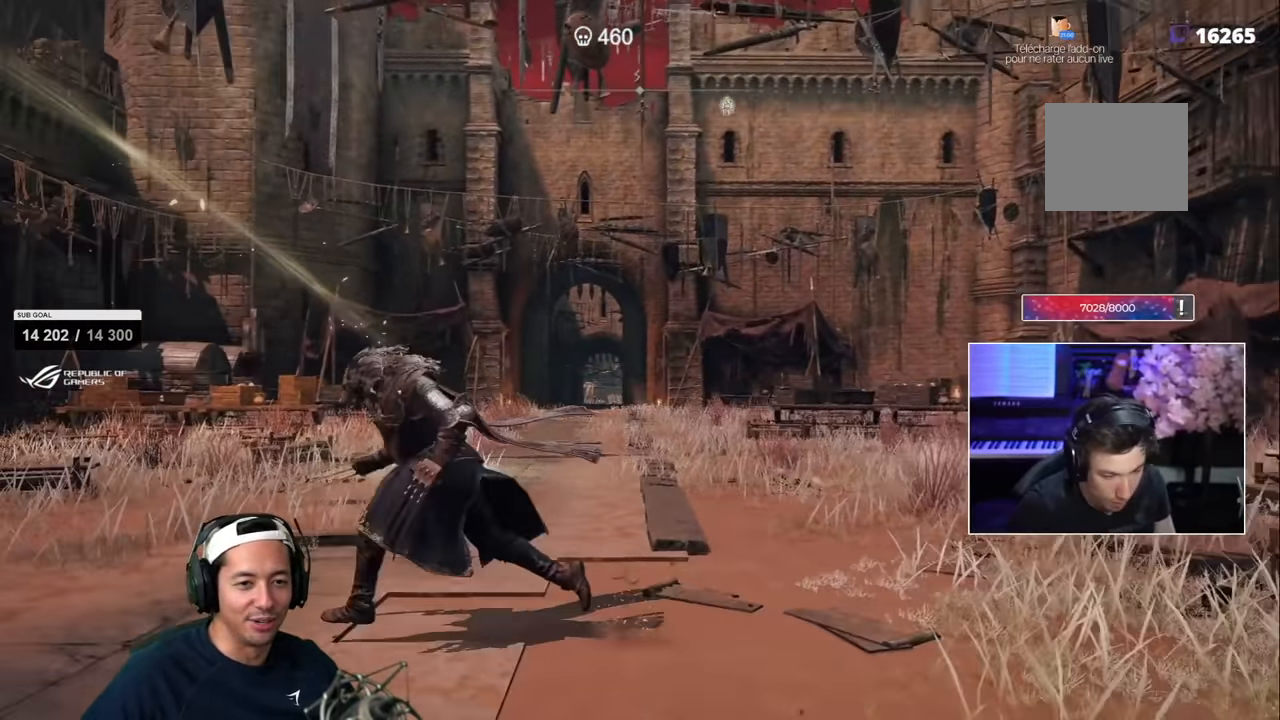
{"buttons": ["SQUARE"], "left_stick": "up", "right_stick": "center", "events": [[84, "left_stick", "up"]]}
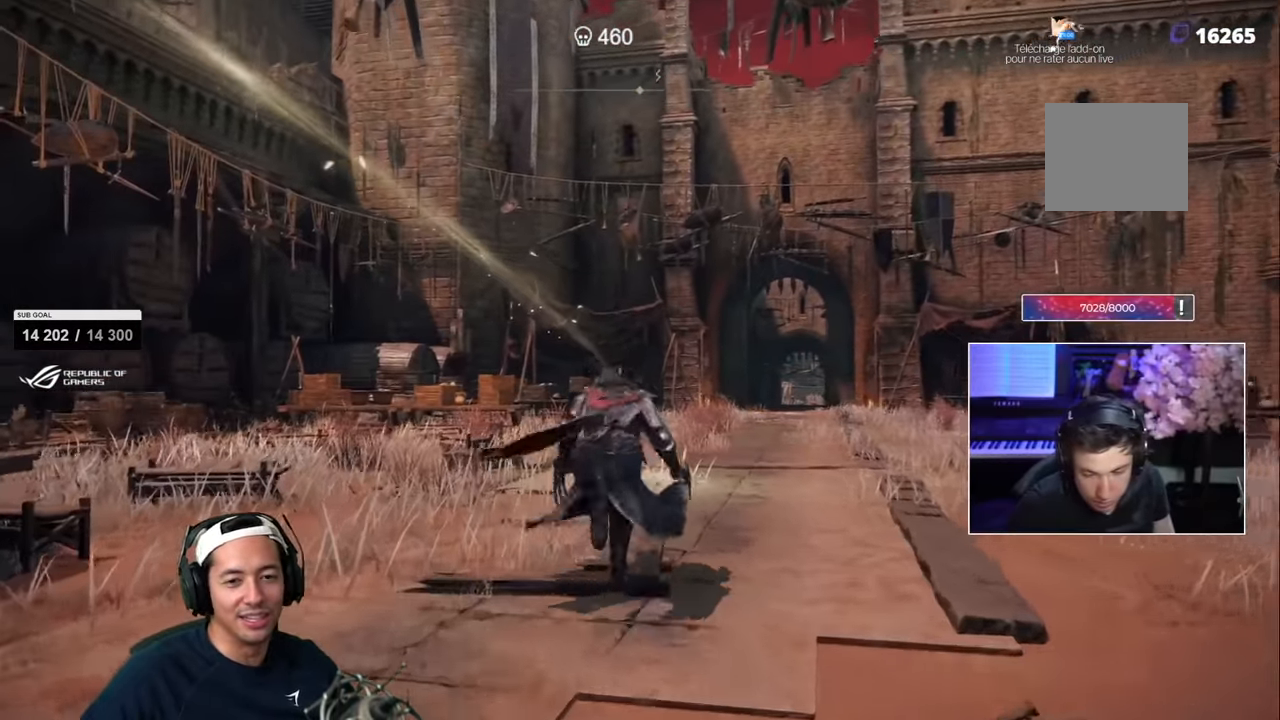
{"buttons": ["SQUARE"], "left_stick": "up-right", "right_stick": "center", "events": [[184, "left_stick", "up-right"]]}
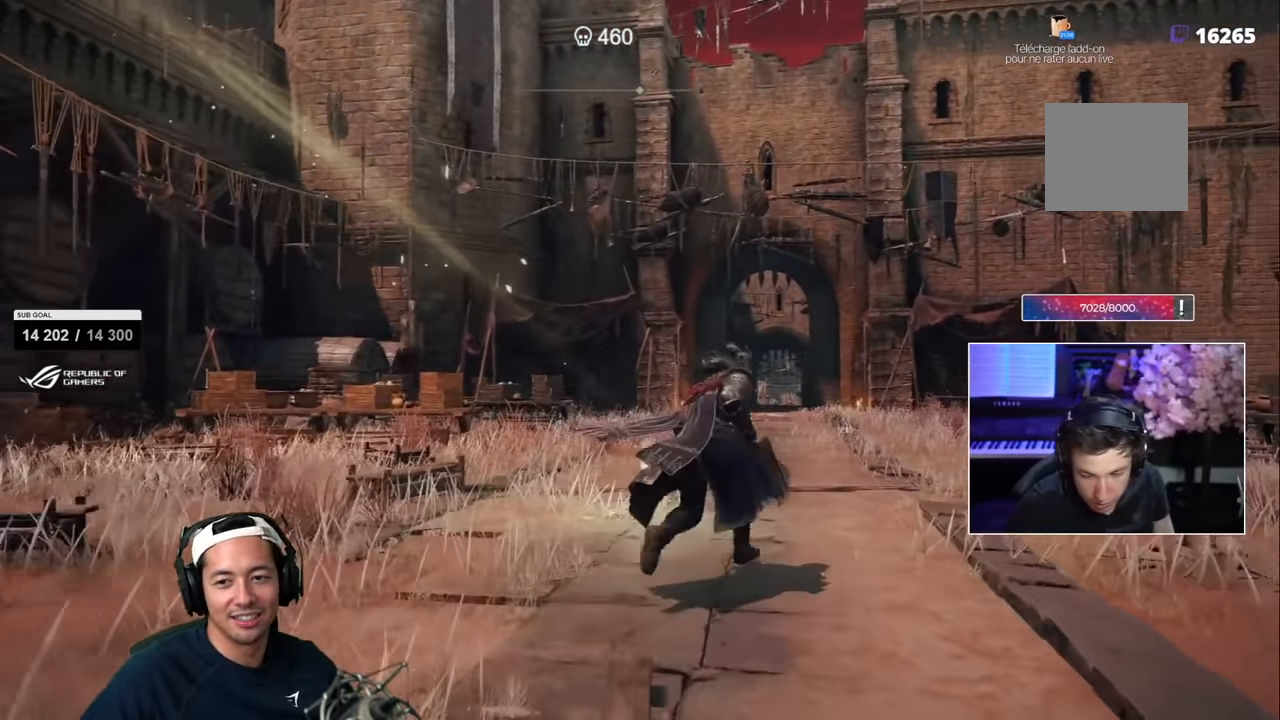
{"buttons": ["SQUARE"], "left_stick": "up", "right_stick": "center", "events": [[67, "CIRCLE", "down"], [217, "CIRCLE", "up"], [484, "left_stick", "up"]]}
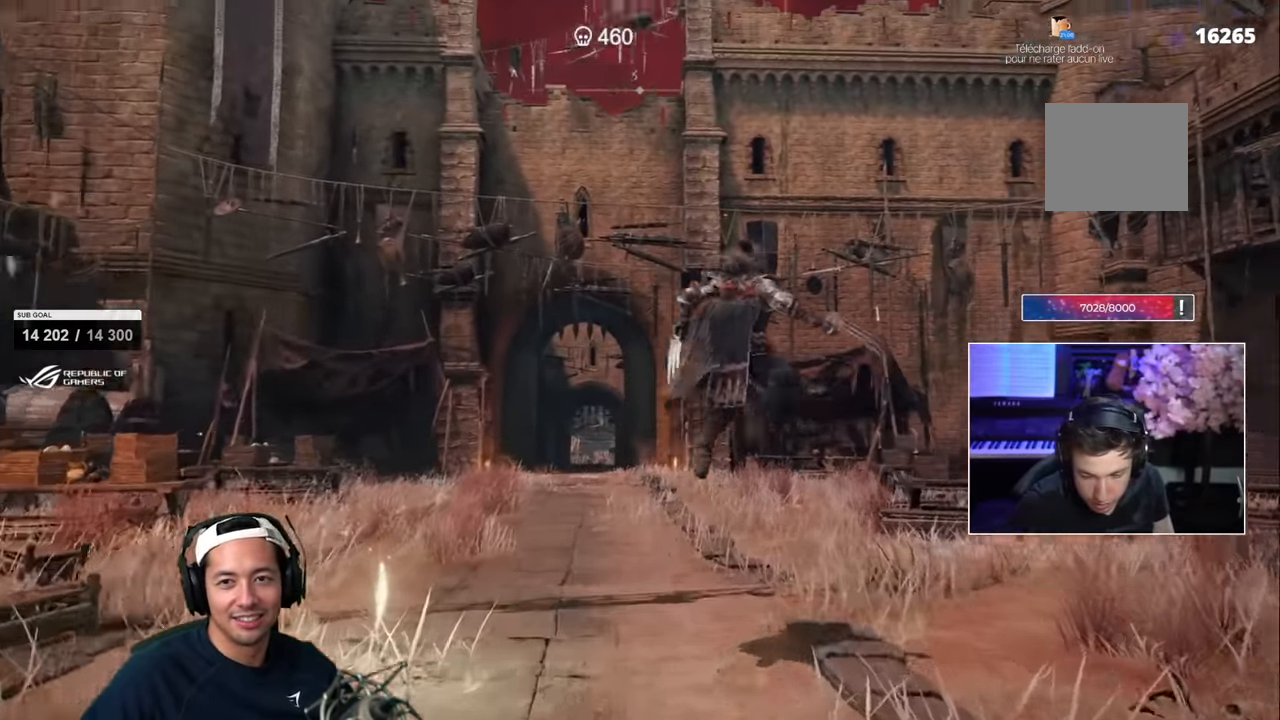
{"buttons": ["SQUARE"], "left_stick": "up", "right_stick": "center", "events": []}
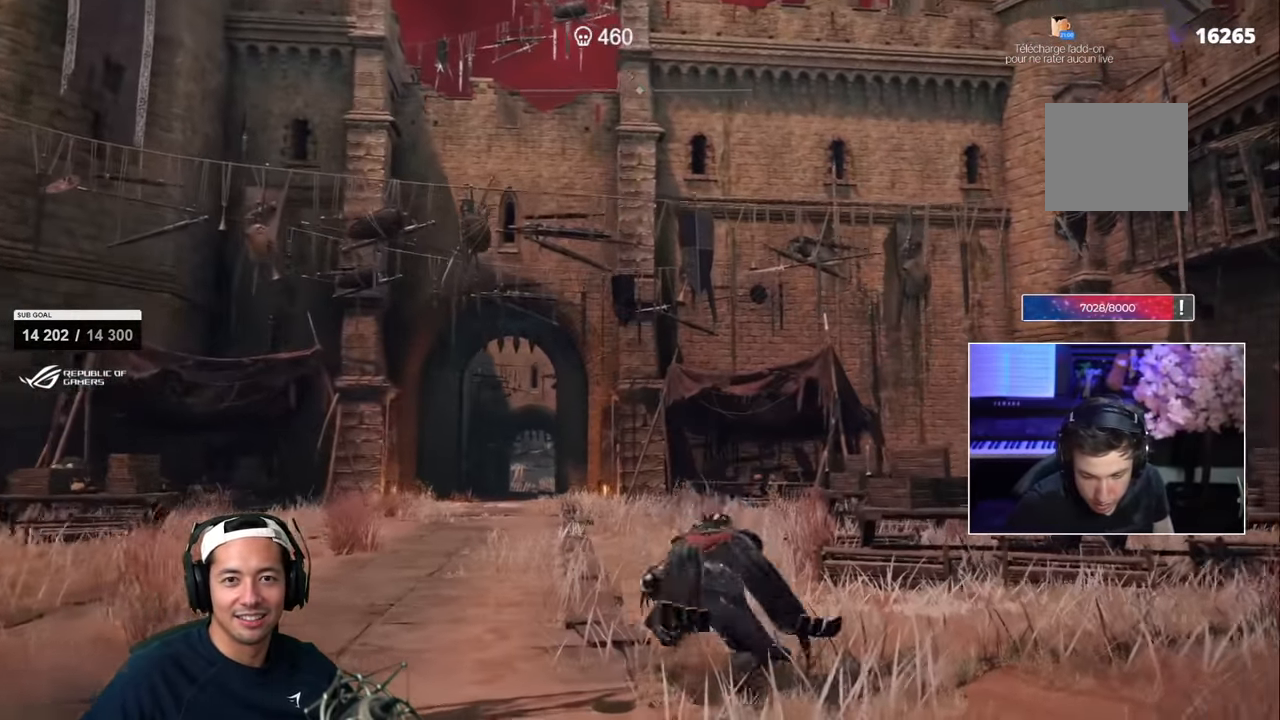
{"buttons": ["SQUARE"], "left_stick": "up", "right_stick": "center", "events": []}
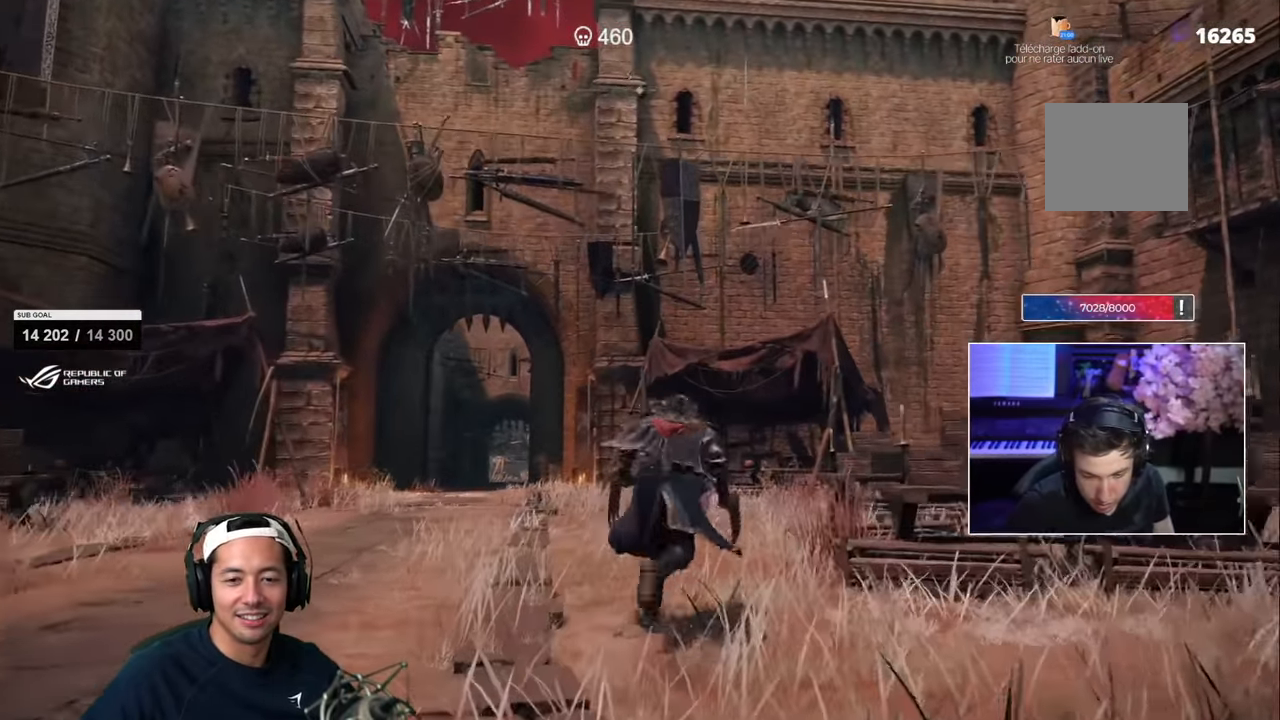
{"buttons": ["SQUARE"], "left_stick": "up-left", "right_stick": "center", "events": [[17, "right_stick", "left"], [67, "left_stick", "up-right"], [150, "right_stick", "center"], [200, "left_stick", "up"], [317, "left_stick", "up-left"]]}
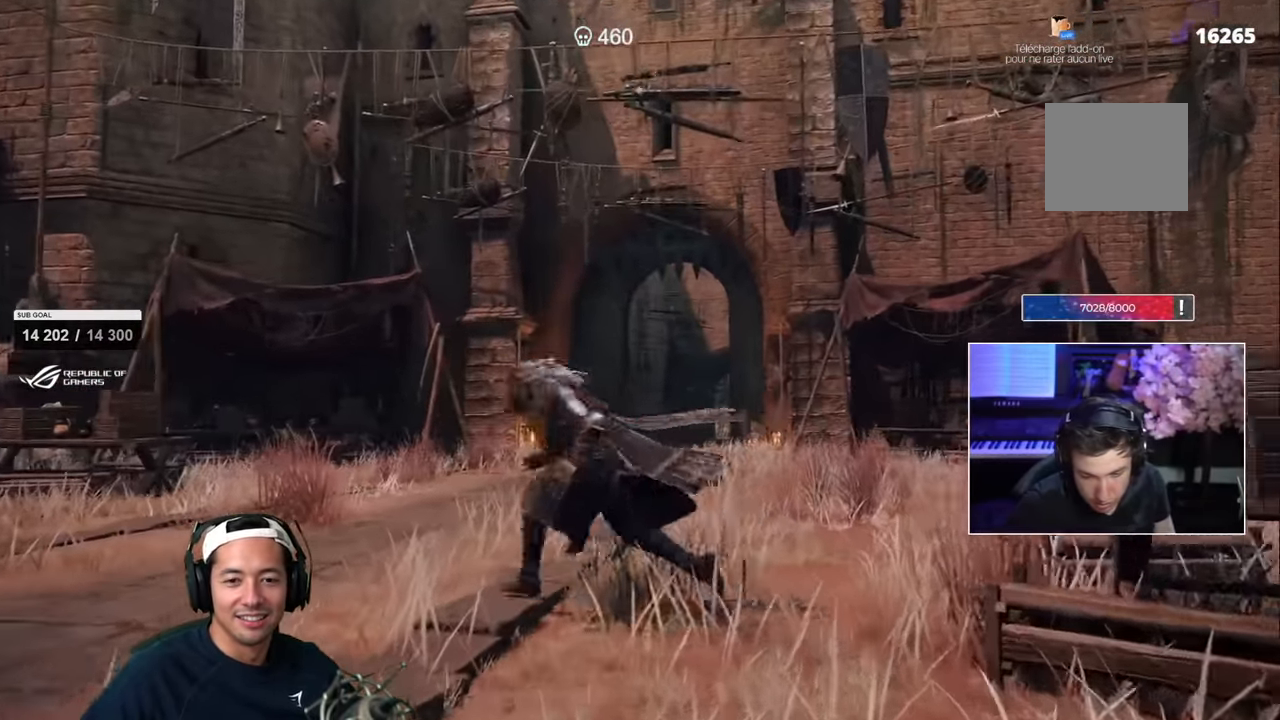
{"buttons": [], "left_stick": "left", "right_stick": "down-left", "events": [[17, "left_stick", "left"], [167, "SQUARE", "up"], [284, "SQUARE", "down"], [450, "SQUARE", "up"], [500, "right_stick", "down-left"]]}
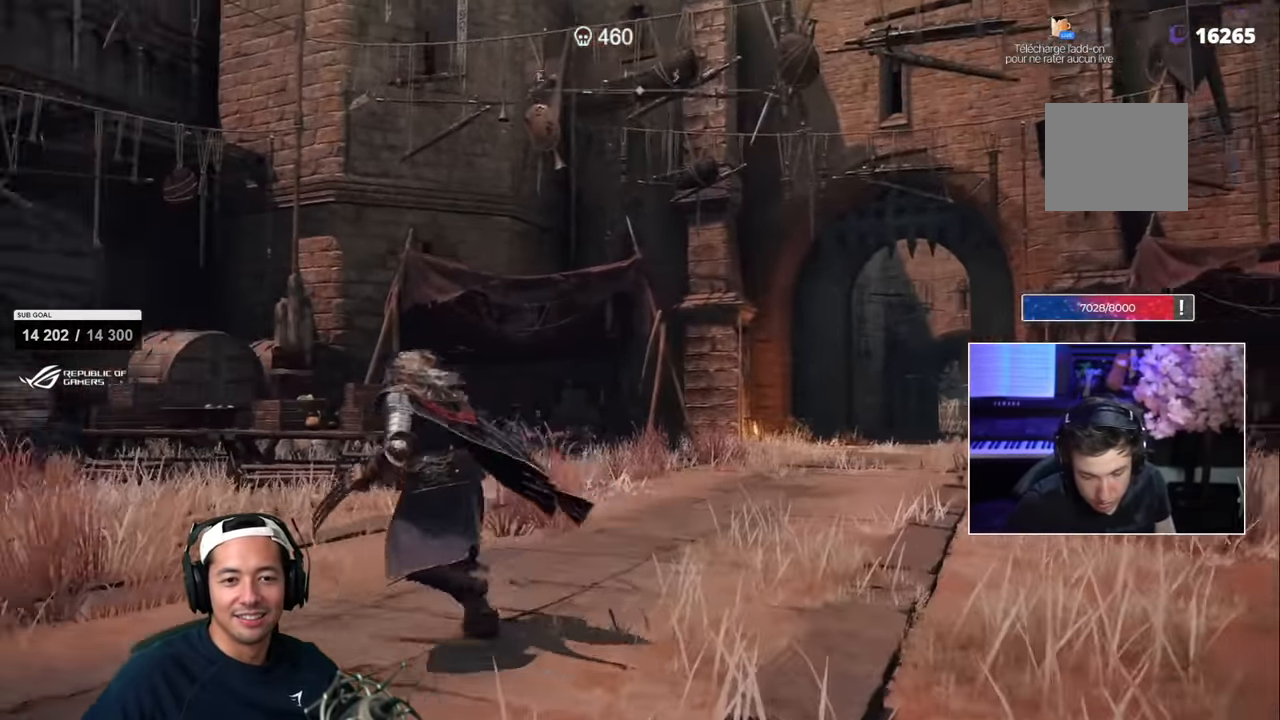
{"buttons": [], "left_stick": "left", "right_stick": "down-left", "events": []}
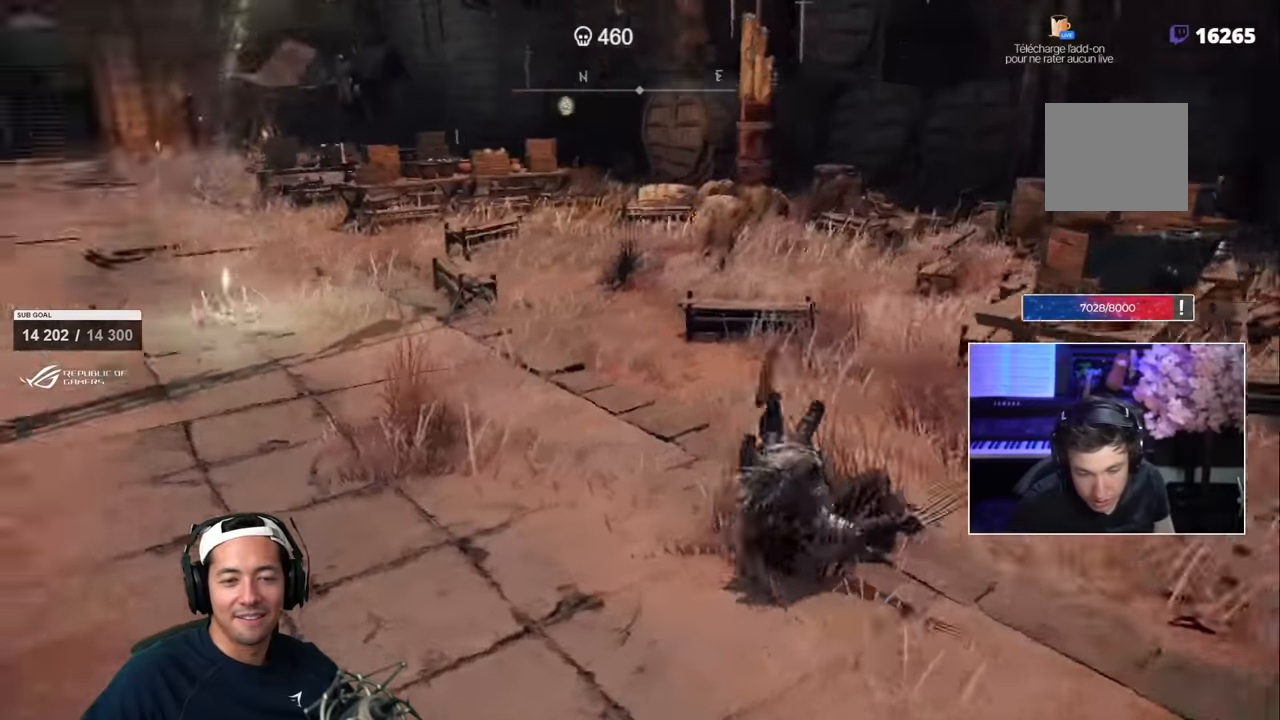
{"buttons": [], "left_stick": "up", "right_stick": "center", "events": [[100, "right_stick", "center"], [133, "SQUARE", "down"], [233, "left_stick", "up-left"], [333, "left_stick", "up"], [400, "SQUARE", "up"]]}
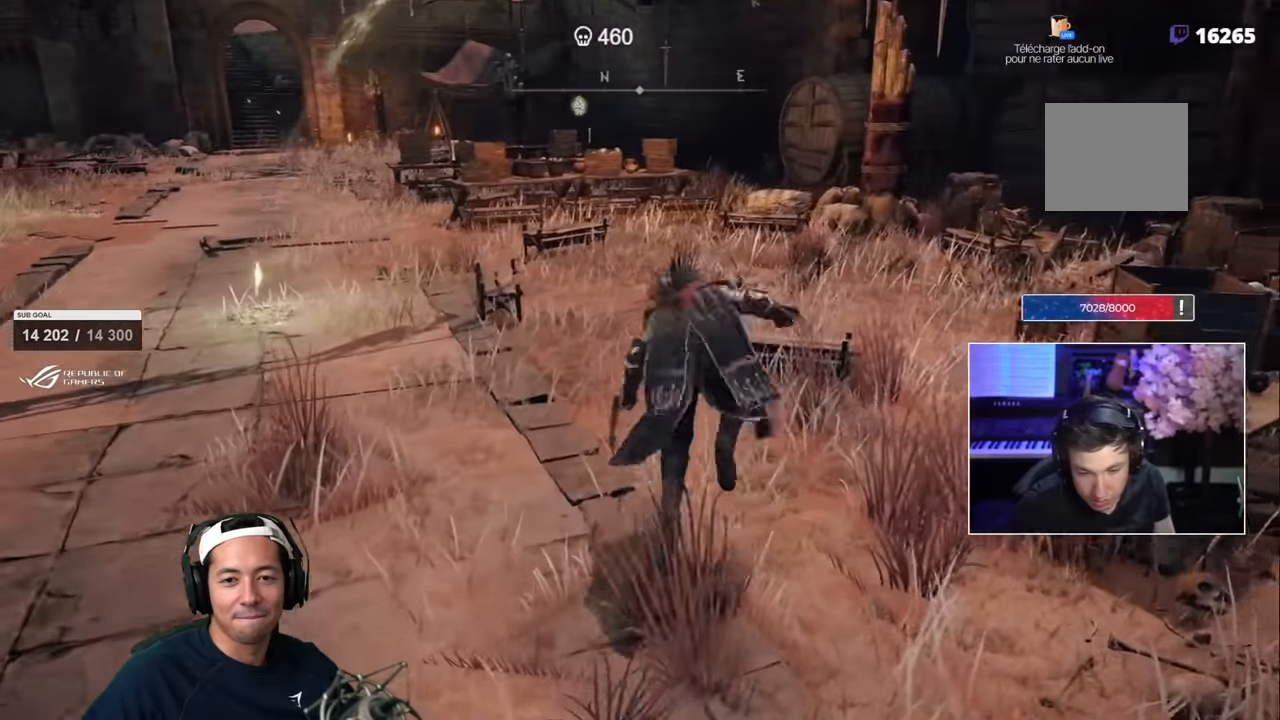
{"buttons": [], "left_stick": "center", "right_stick": "center", "events": [[16, "right_stick", "left"], [216, "left_stick", "up-left"], [216, "right_stick", "center"], [416, "left_stick", "center"]]}
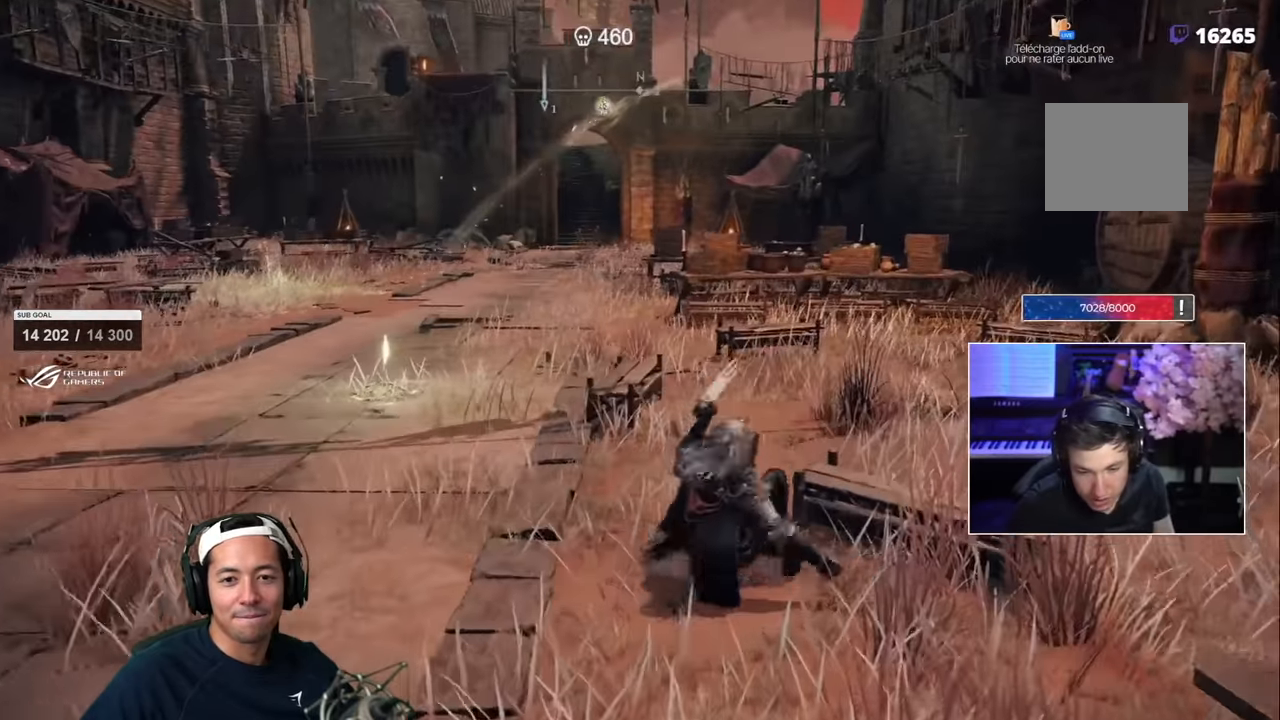
{"buttons": [], "left_stick": "left", "right_stick": "center", "events": [[100, "left_stick", "left"]]}
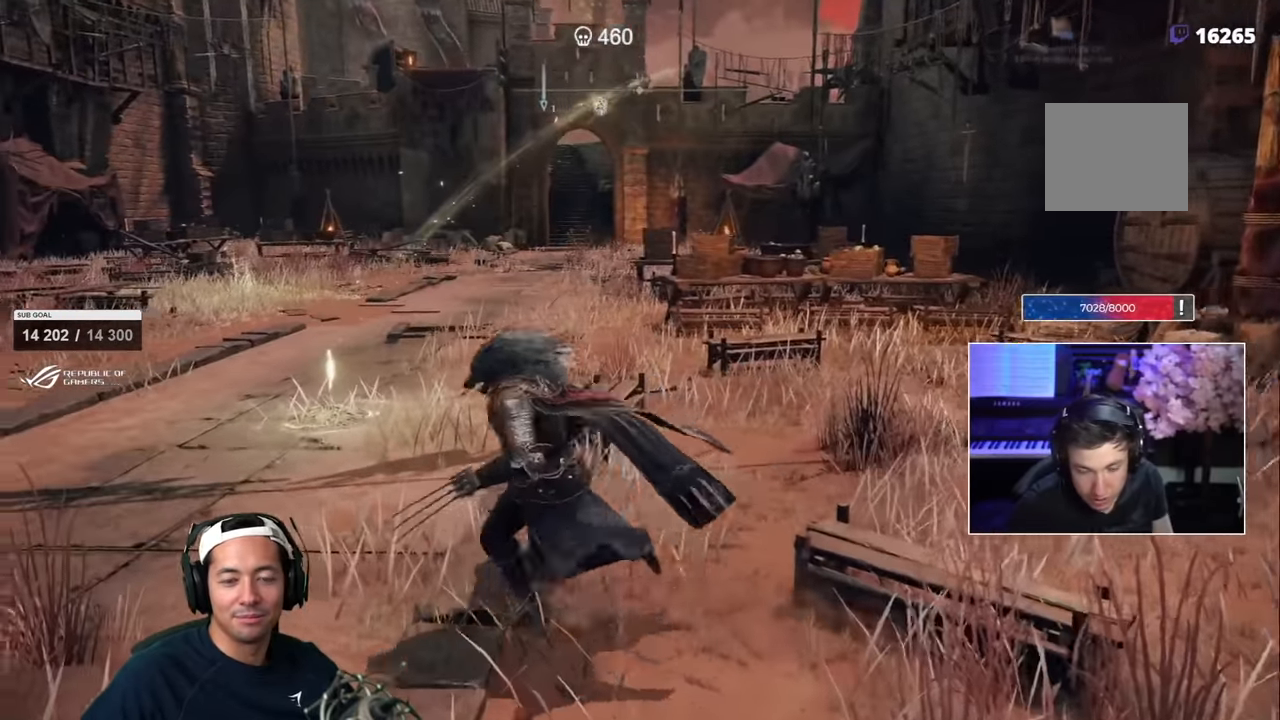
{"buttons": ["SQUARE"], "left_stick": "left", "right_stick": "center", "events": [[66, "SQUARE", "down"]]}
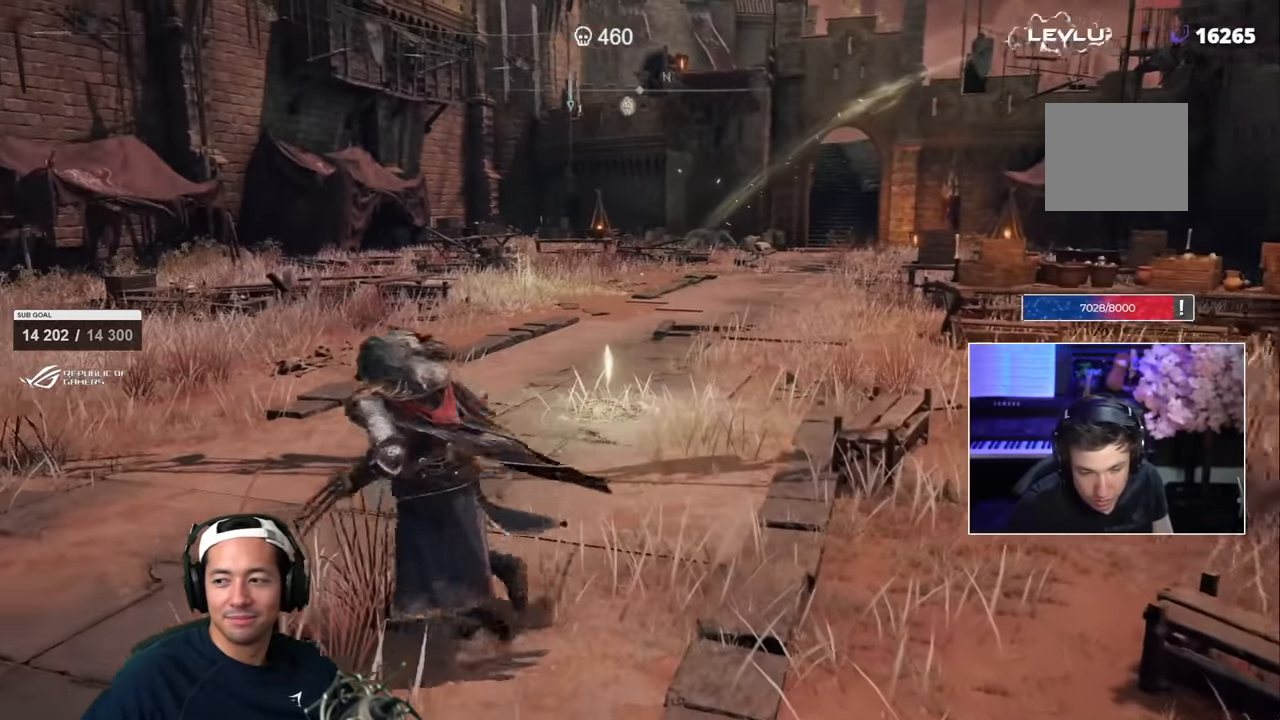
{"buttons": ["SQUARE"], "left_stick": "up-left", "right_stick": "center", "events": [[383, "left_stick", "up-left"]]}
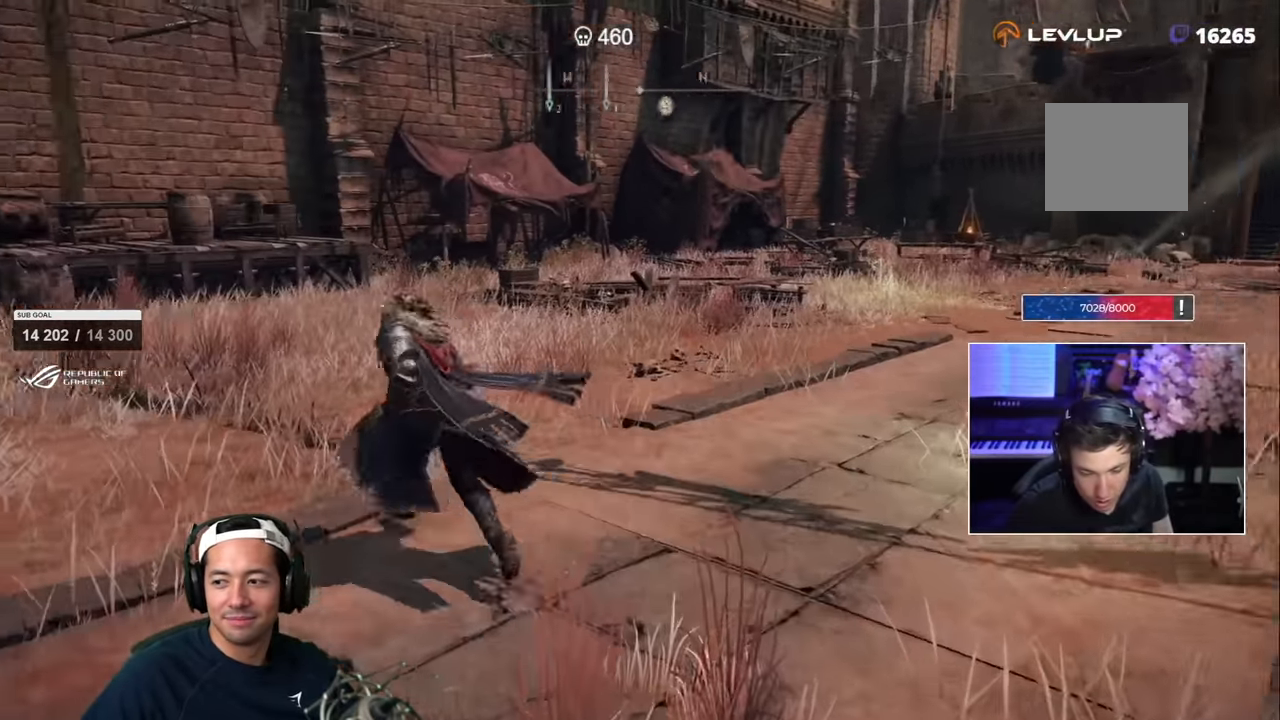
{"buttons": ["SQUARE"], "left_stick": "up", "right_stick": "right", "events": [[16, "left_stick", "up"], [116, "right_stick", "down-right"], [350, "right_stick", "right"]]}
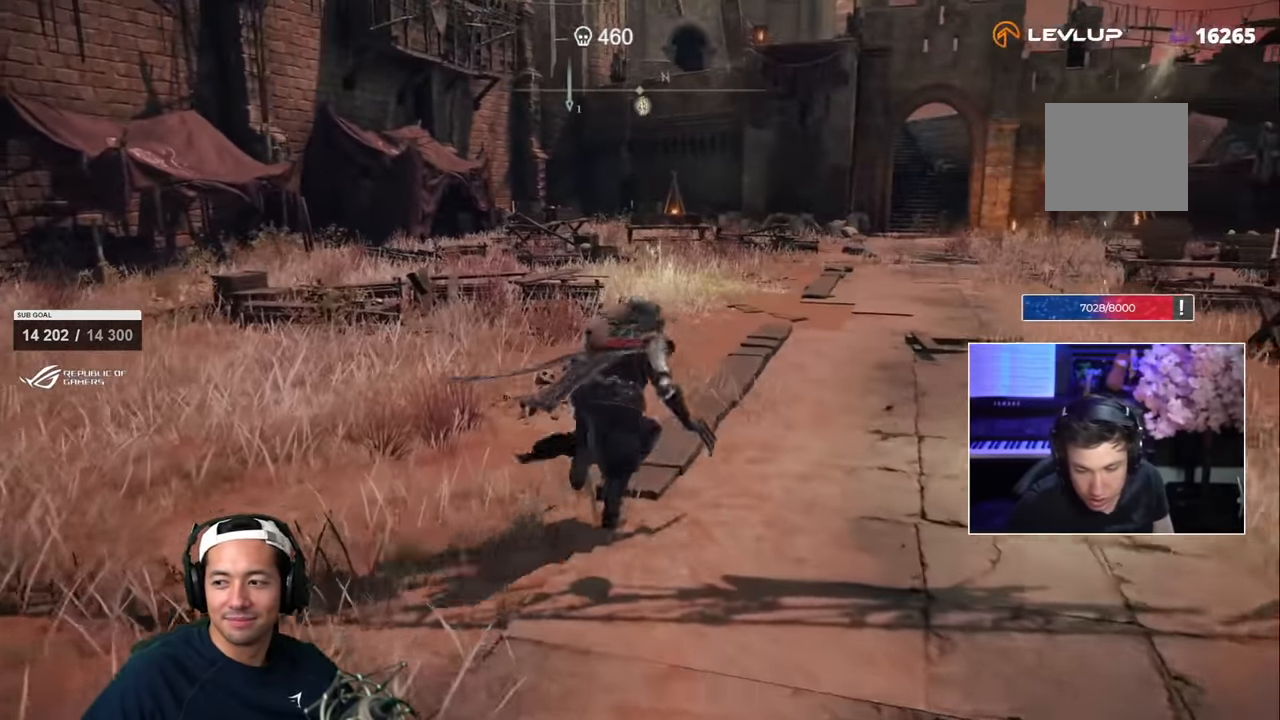
{"buttons": ["SQUARE"], "left_stick": "up", "right_stick": "center", "events": [[133, "right_stick", "center"]]}
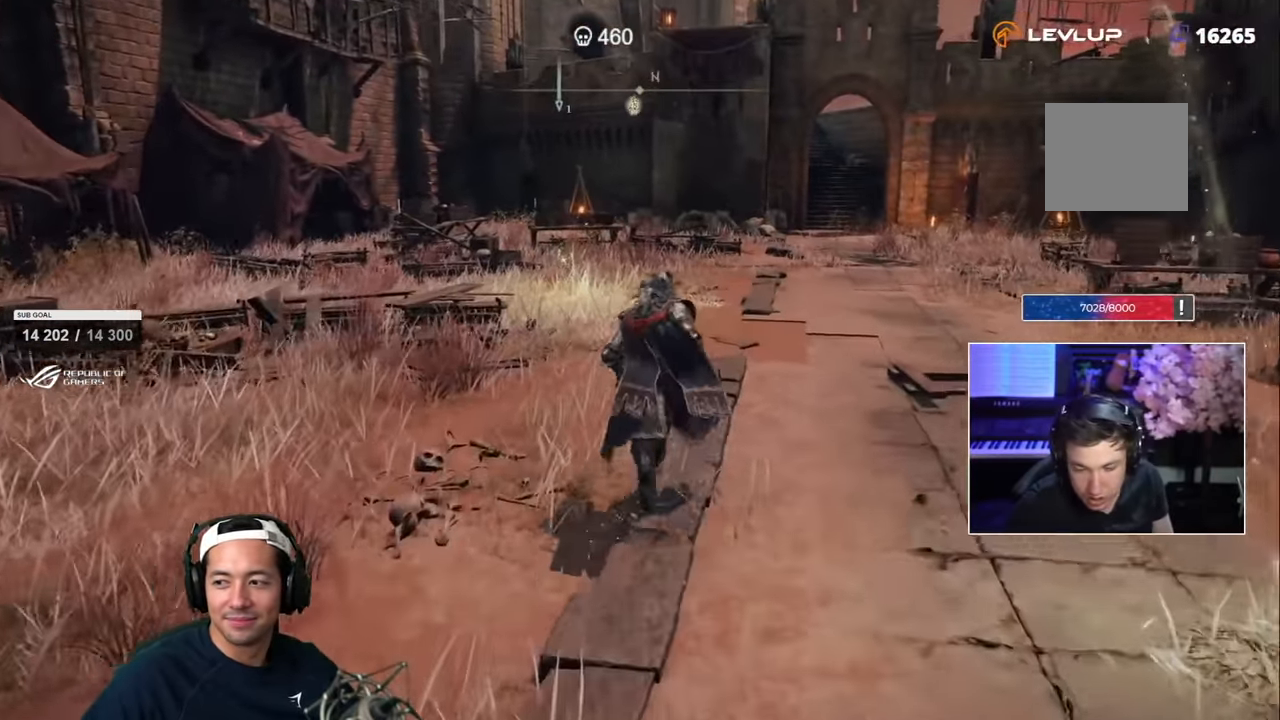
{"buttons": ["SQUARE"], "left_stick": "up-right", "right_stick": "center"}
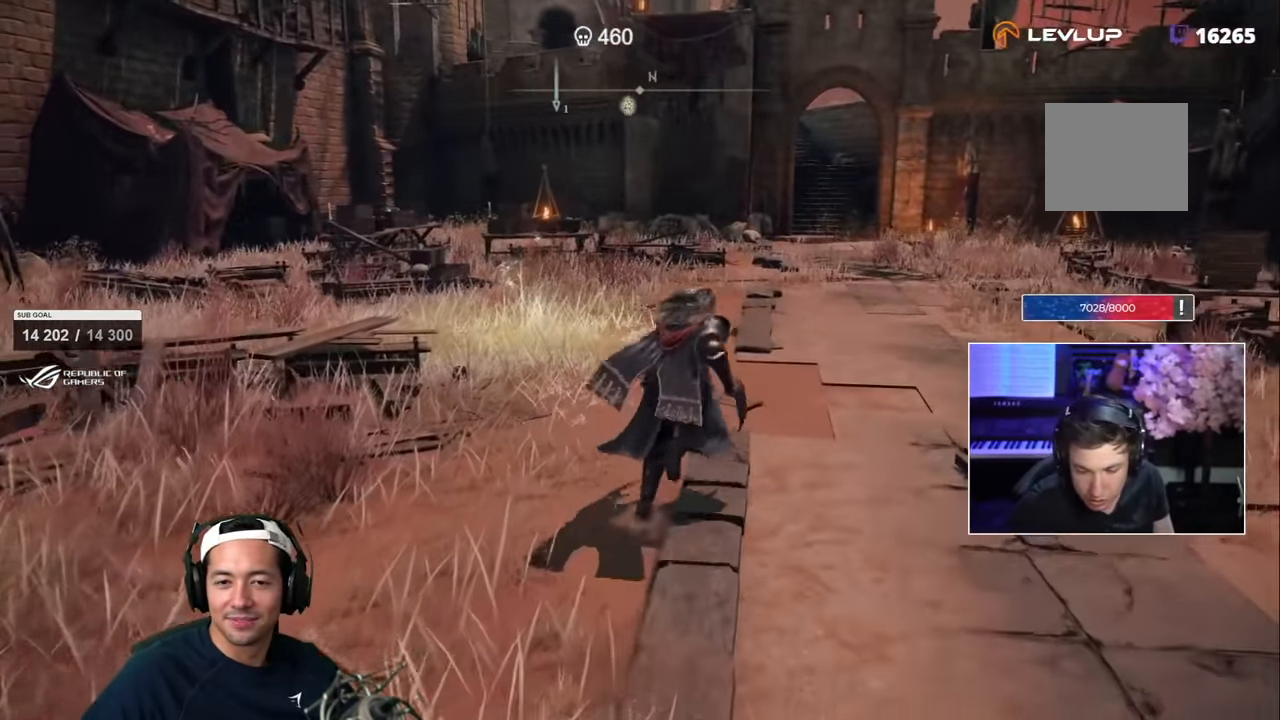
{"buttons": ["SQUARE"], "left_stick": "up-right", "right_stick": "center", "events": [[66, "right_stick", "down-right"], [333, "right_stick", "center"]]}
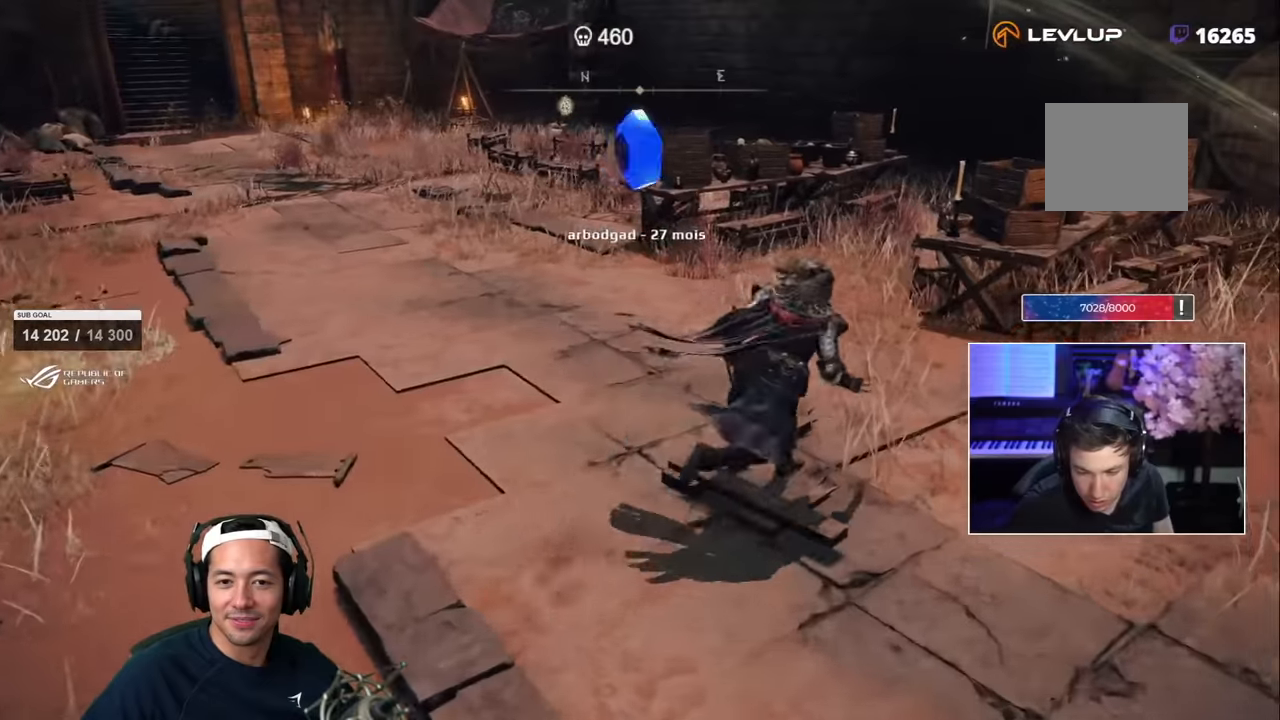
{"buttons": ["SQUARE"], "left_stick": "right", "right_stick": "down-right", "events": [[317, "right_stick", "down-right"], [500, "left_stick", "right"]]}
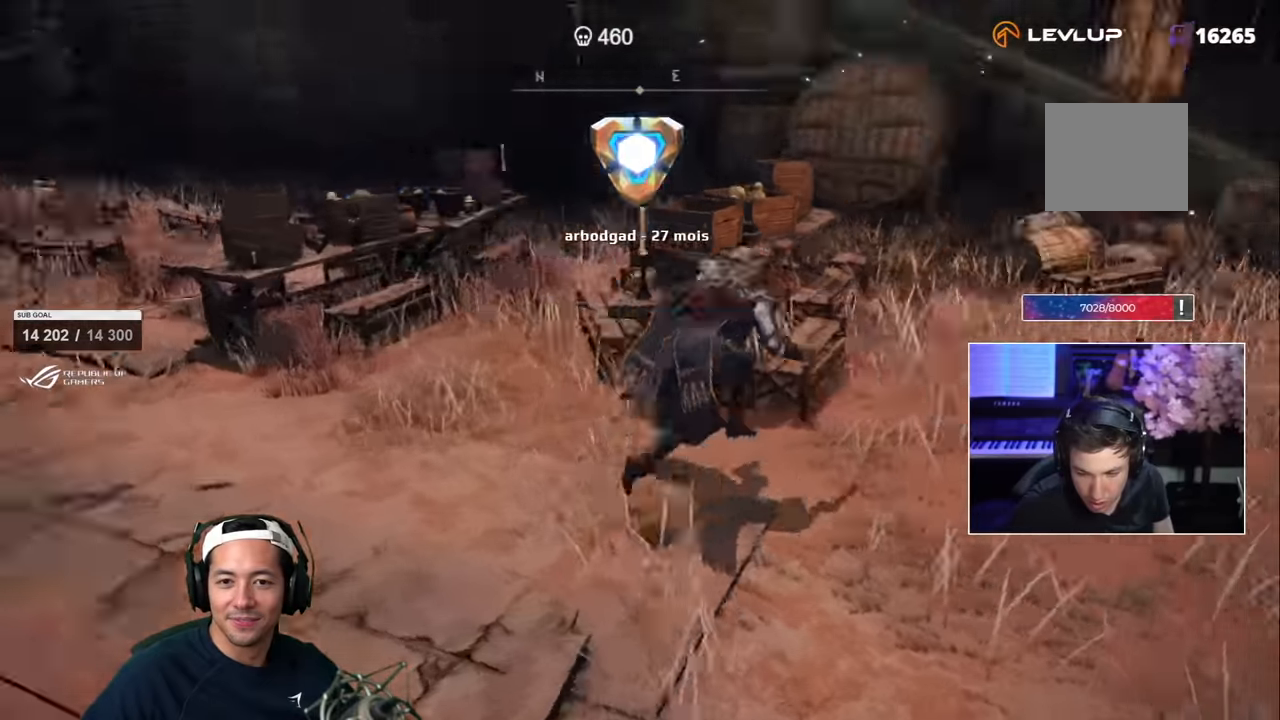
{"buttons": ["SQUARE"], "left_stick": "up-right", "right_stick": "center", "events": [[350, "left_stick", "up-right"], [350, "right_stick", "center"]]}
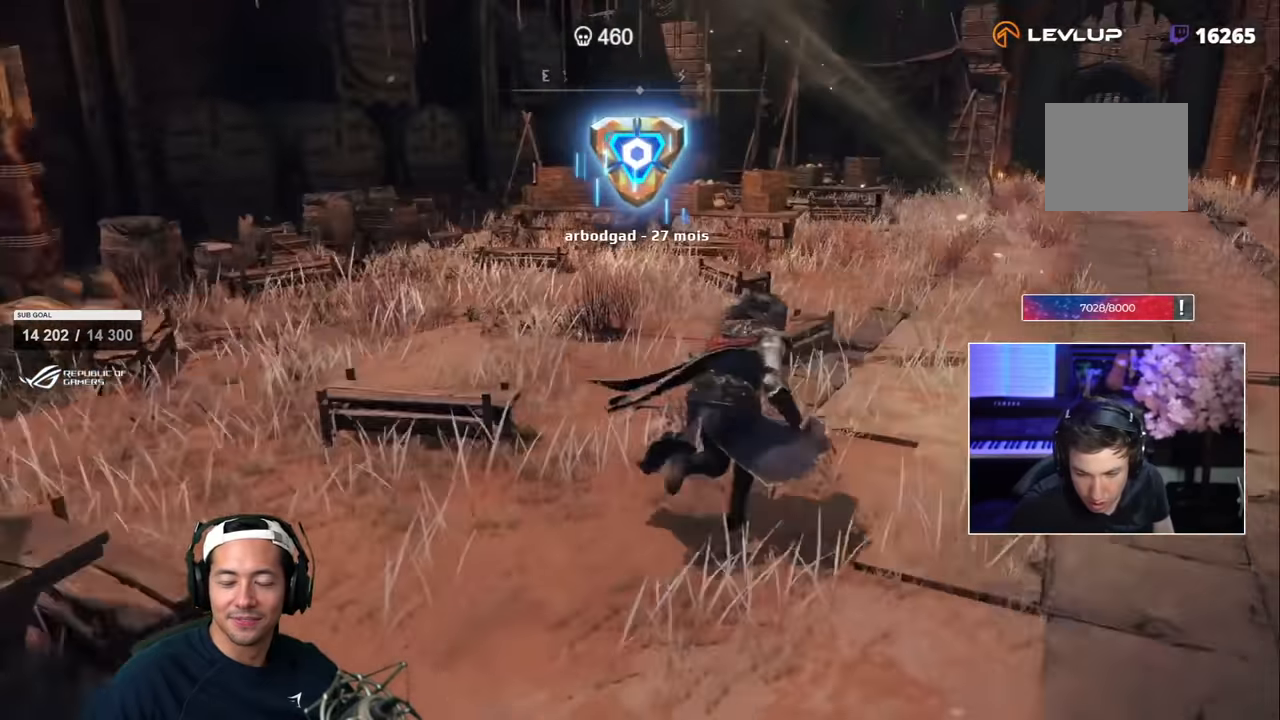
{"buttons": ["SQUARE"], "left_stick": "up-right", "right_stick": "center", "events": []}